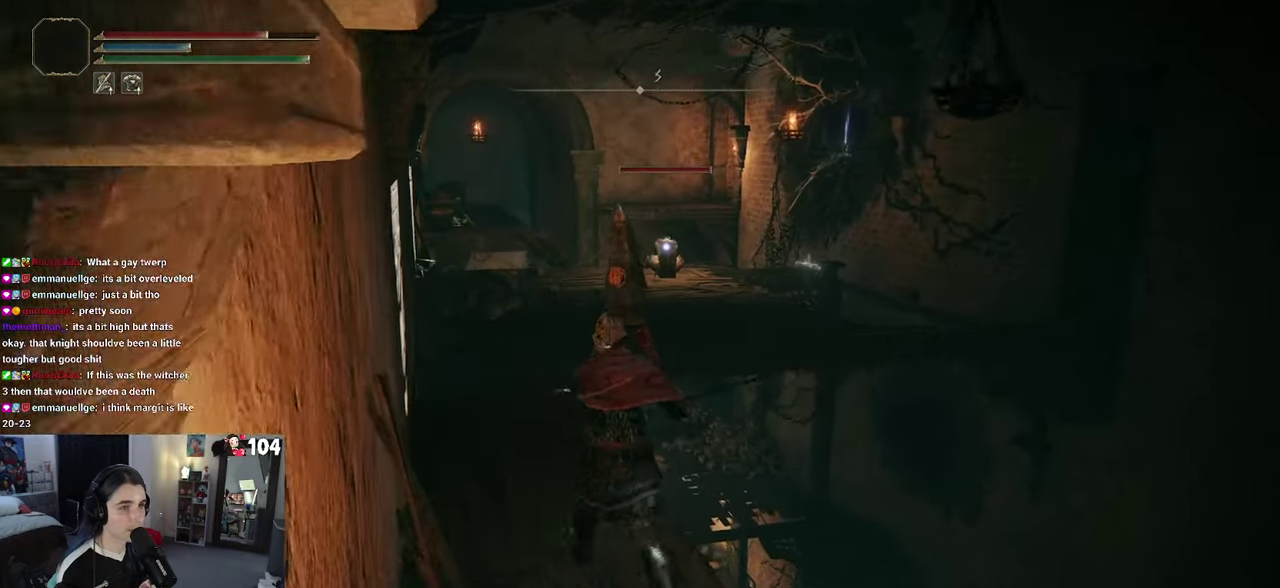
Gameplay with a controller (PlayStation layout); each line is a JSON object with the inputs held at the frame after it. "events" lists button and stick changes between this image and that frame as [ms after this image, input, new state], when the widget could be followed in between. This document gives stick clicks only as held states, not as events. Not read: R2.
{"buttons": [], "left_stick": "up-left", "right_stick": "center", "events": []}
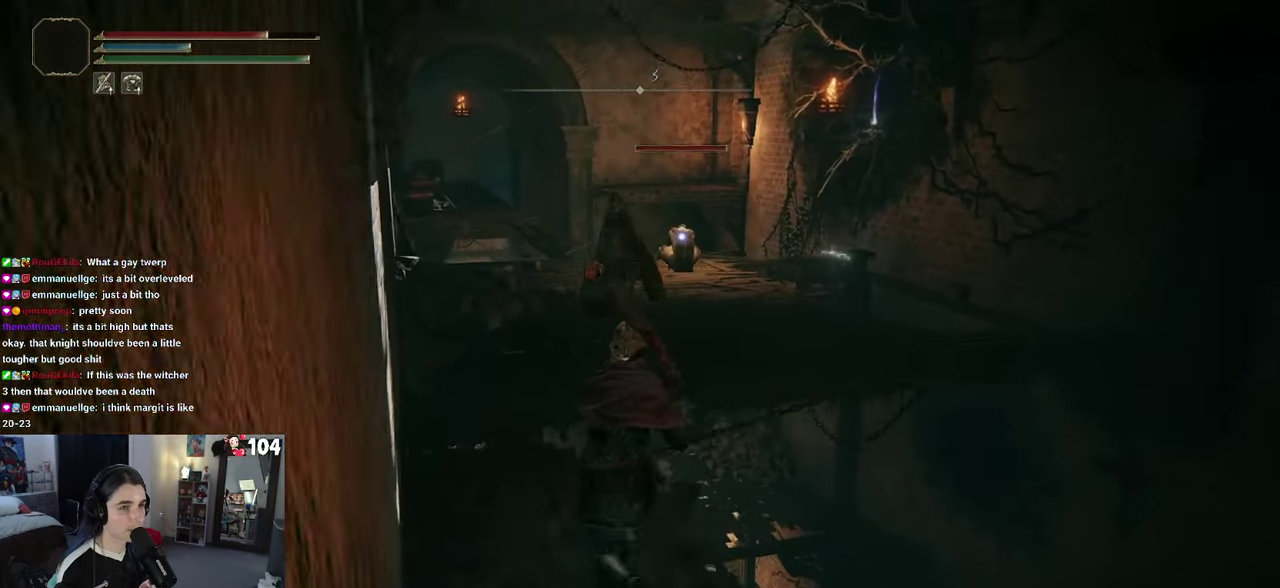
{"buttons": ["CROSS"], "left_stick": "up", "right_stick": "center", "events": [[450, "CROSS", "down"], [500, "left_stick", "up"]]}
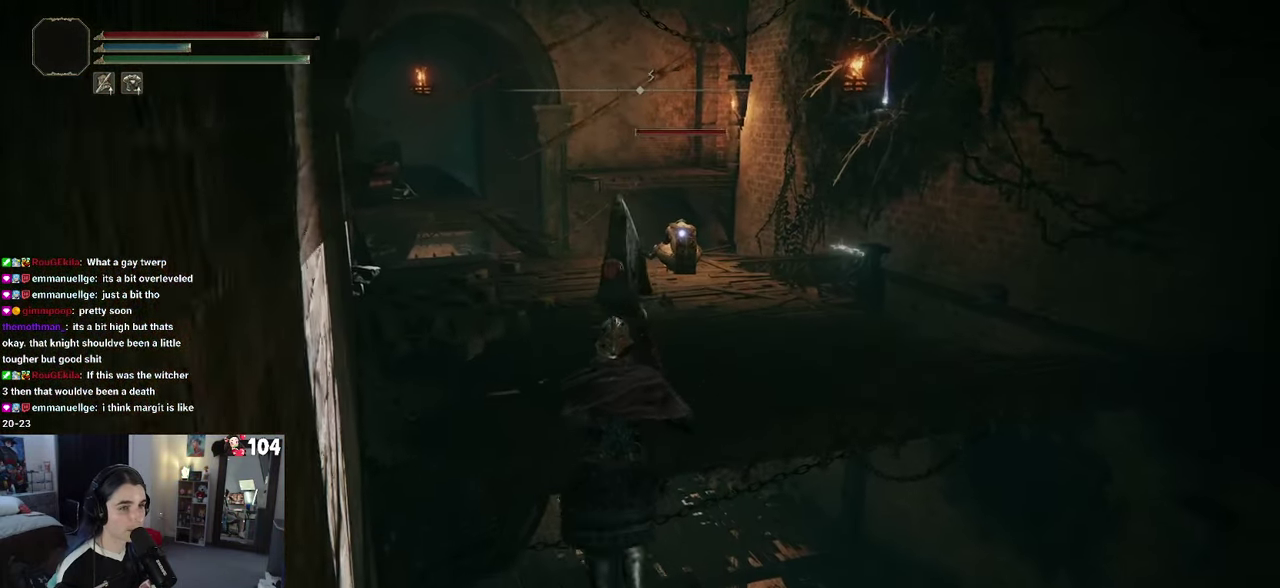
{"buttons": [], "left_stick": "up", "right_stick": "center", "events": [[417, "CROSS", "up"]]}
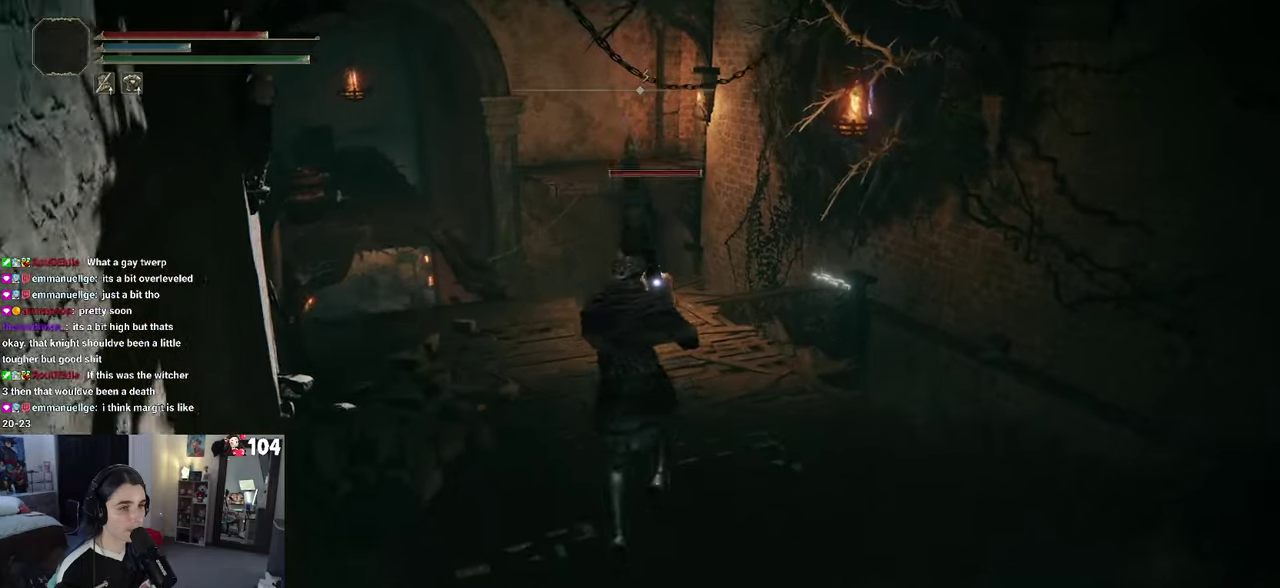
{"buttons": [], "left_stick": "up", "right_stick": "center", "events": [[184, "left_stick", "up-left"], [250, "left_stick", "up"]]}
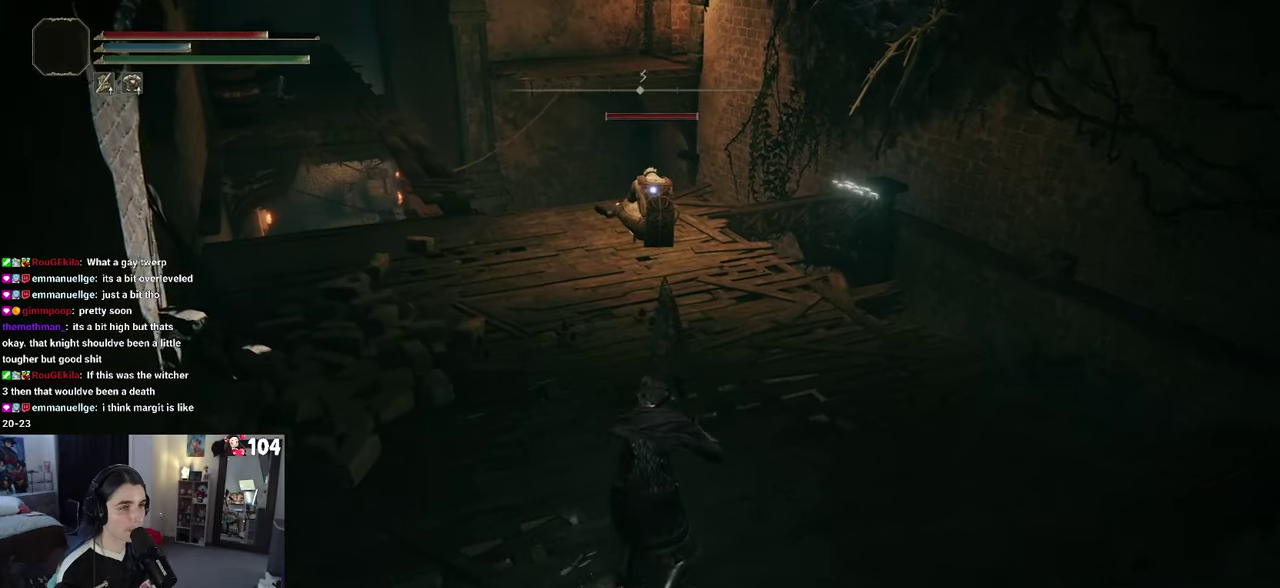
{"buttons": [], "left_stick": "up", "right_stick": "center", "events": [[350, "CROSS", "down"], [500, "CROSS", "up"]]}
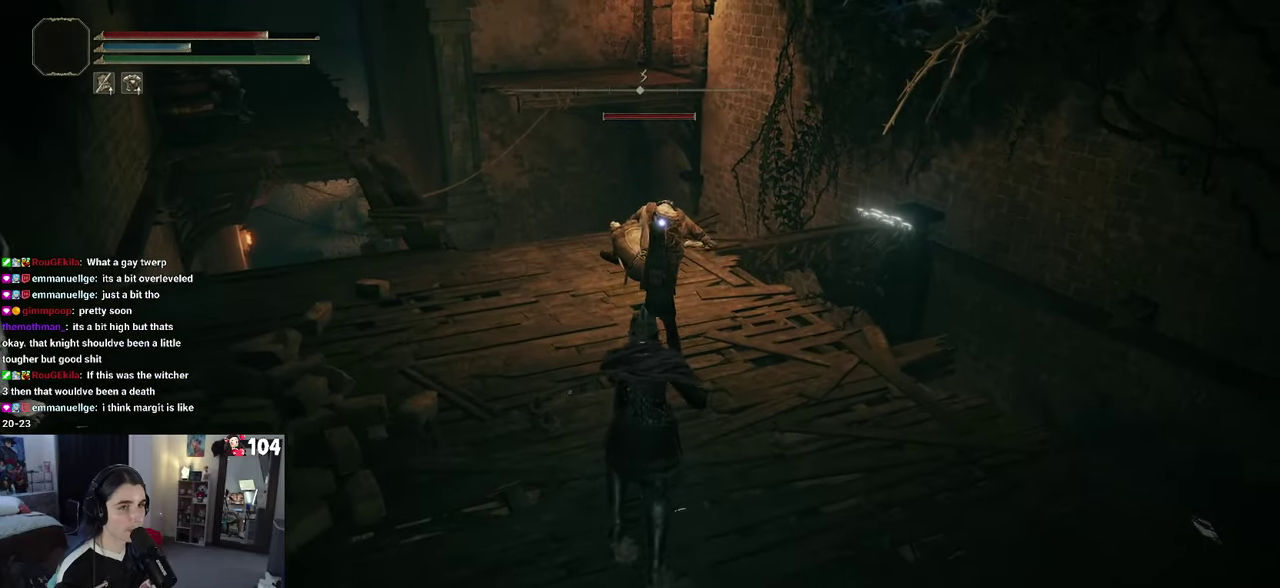
{"buttons": [], "left_stick": "up", "right_stick": "center", "events": []}
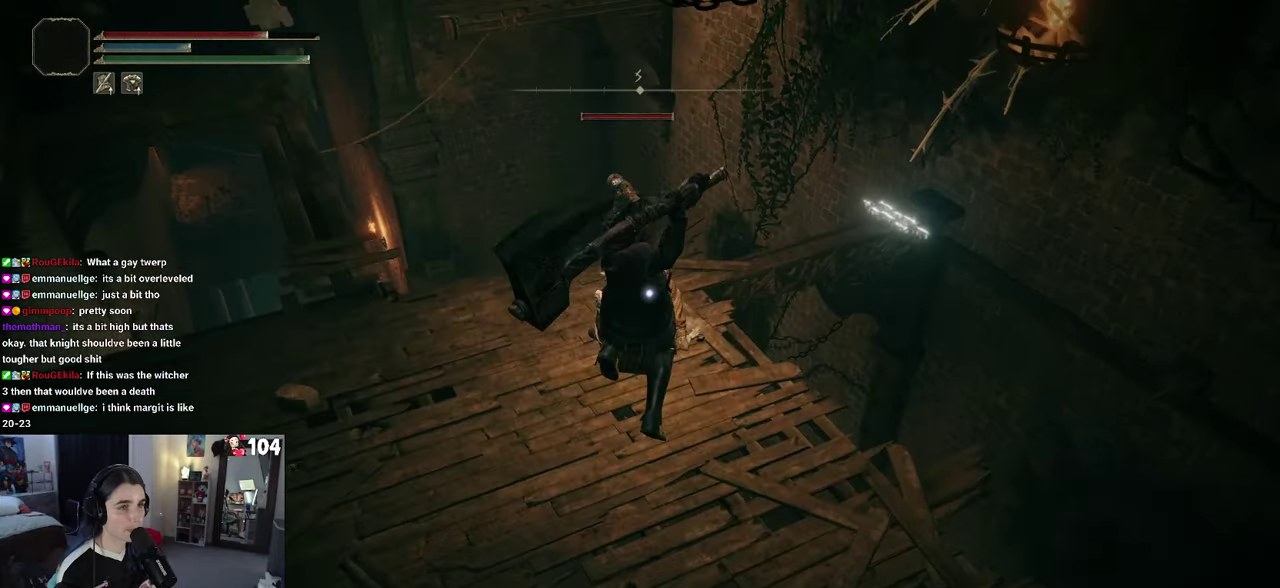
{"buttons": [], "left_stick": "center", "right_stick": "center", "events": [[34, "left_stick", "up-left"], [117, "left_stick", "up"], [167, "left_stick", "up-left"], [284, "left_stick", "center"]]}
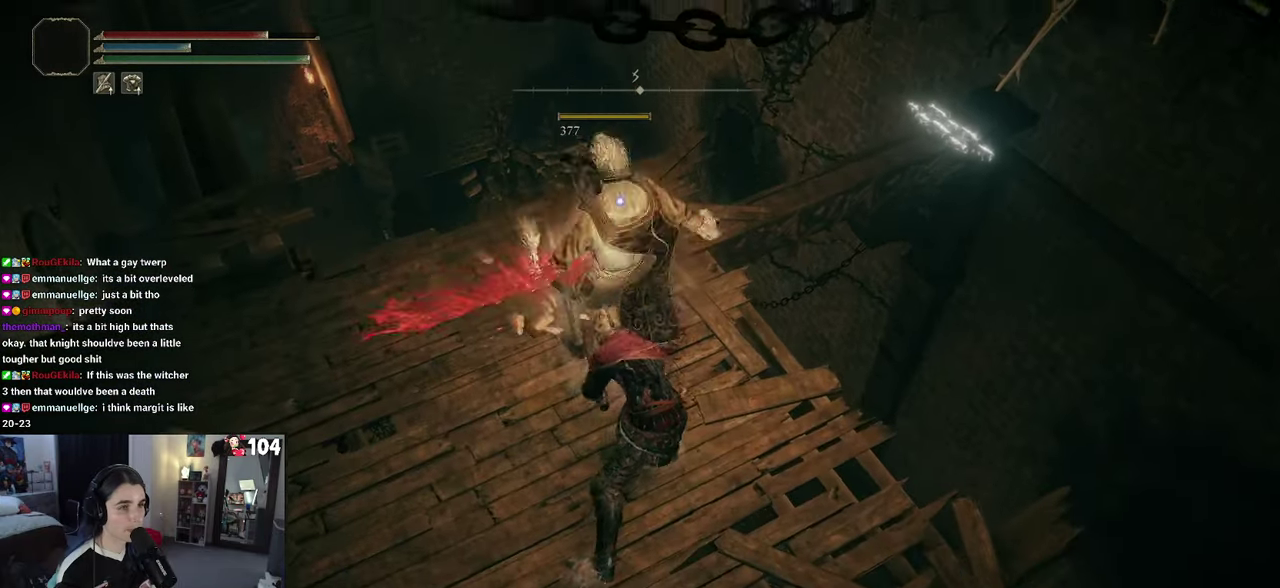
{"buttons": [], "left_stick": "down", "right_stick": "up"}
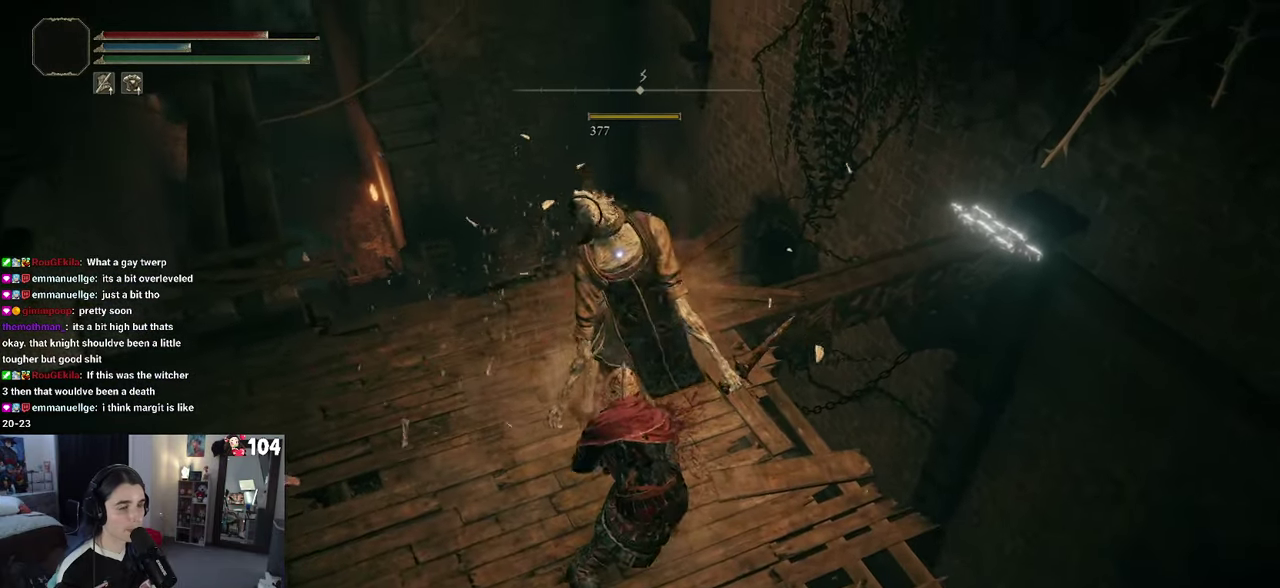
{"buttons": [], "left_stick": "up", "right_stick": "center"}
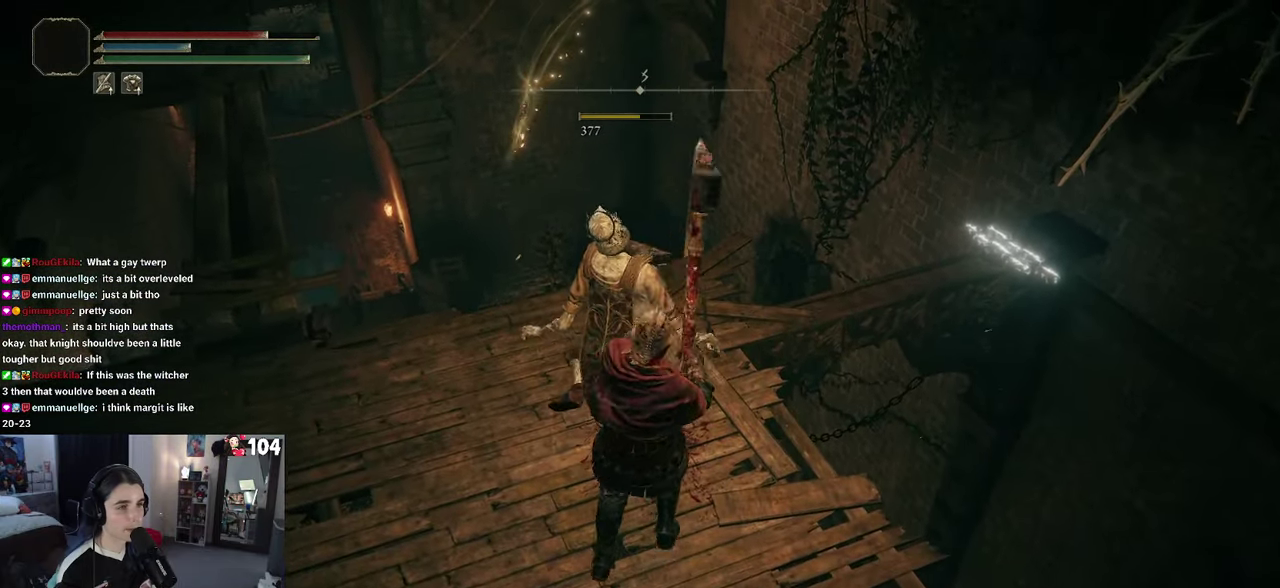
{"buttons": [], "left_stick": "down-left", "right_stick": "center"}
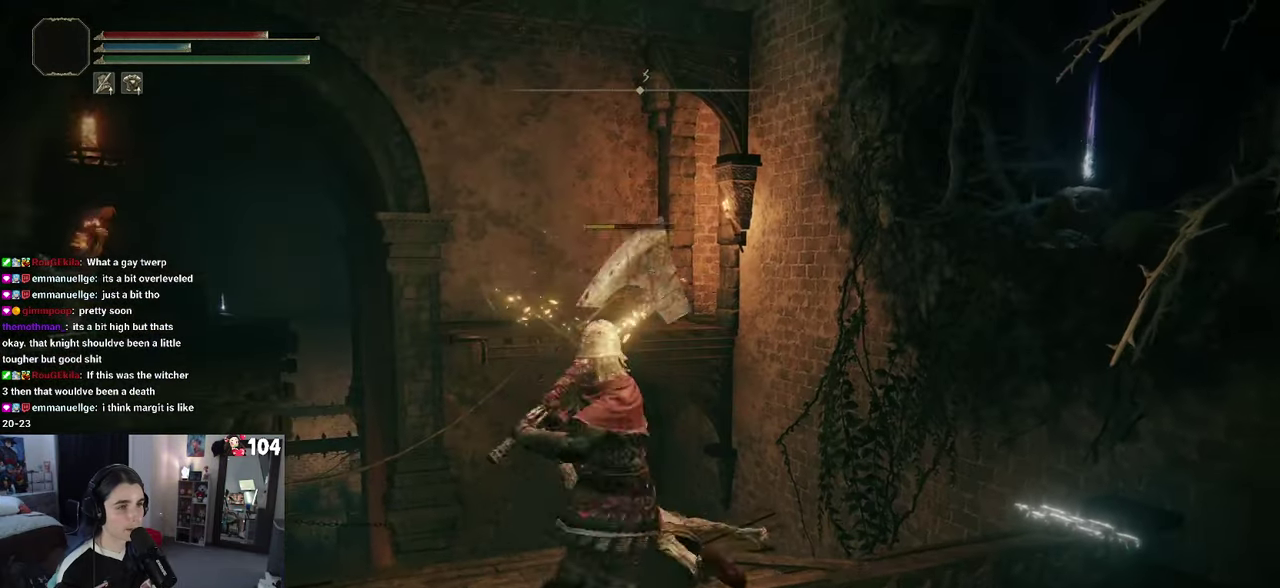
{"buttons": ["CROSS"], "left_stick": "down-left", "right_stick": "center", "events": [[467, "CROSS", "down"]]}
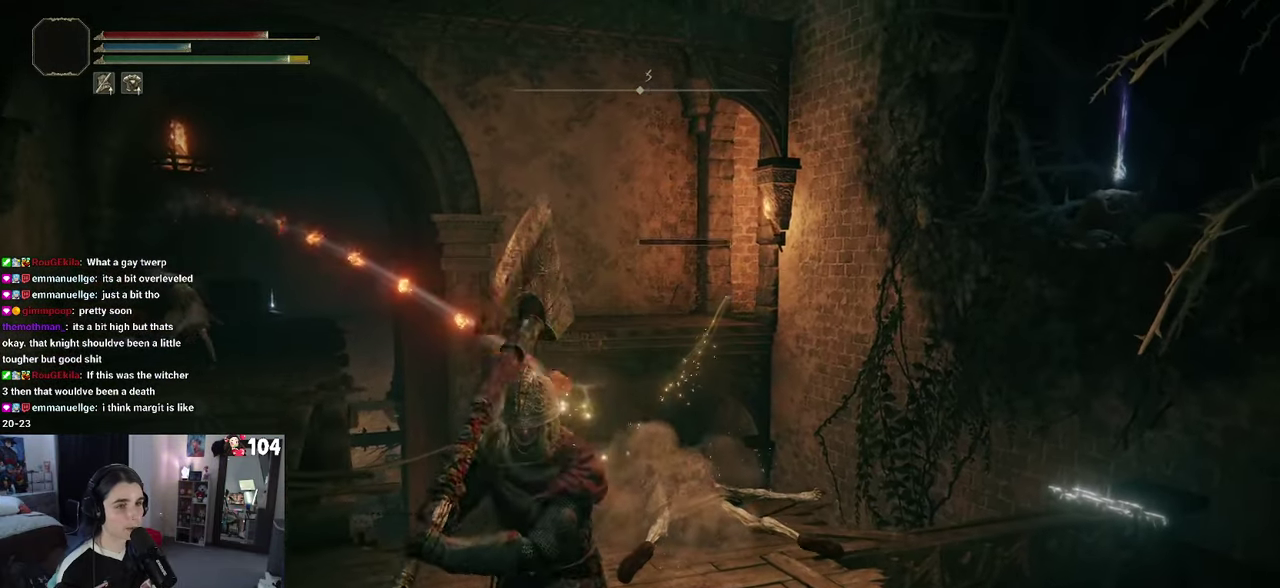
{"buttons": [], "left_stick": "left", "right_stick": "center"}
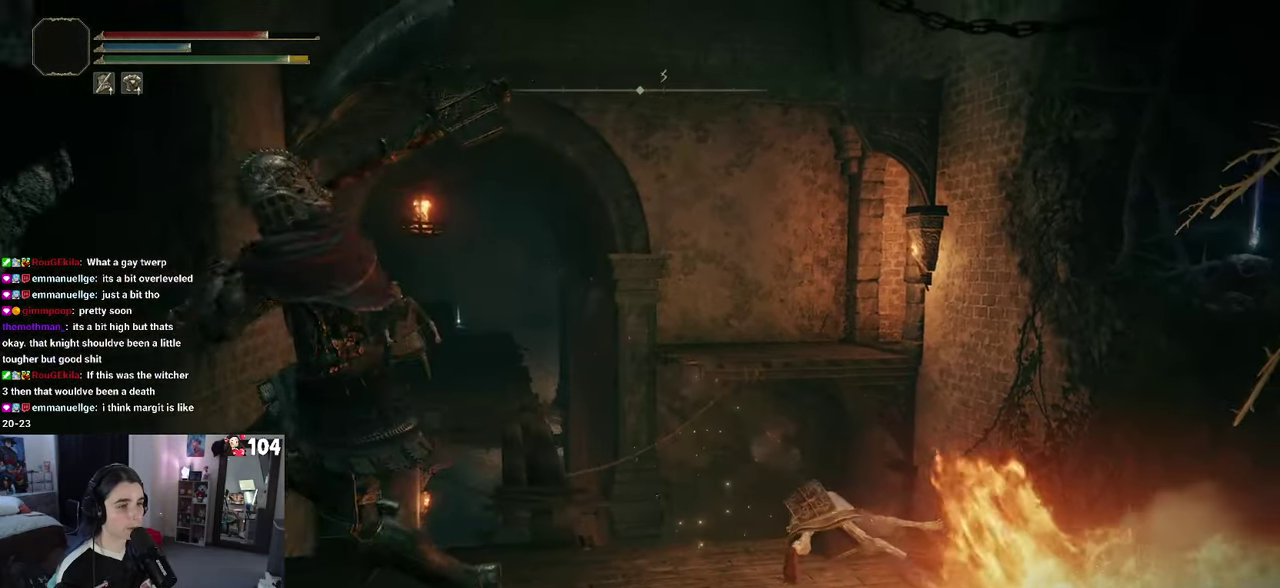
{"buttons": [], "left_stick": "right", "right_stick": "center", "events": [[100, "left_stick", "up-left"], [184, "left_stick", "up"], [450, "left_stick", "right"]]}
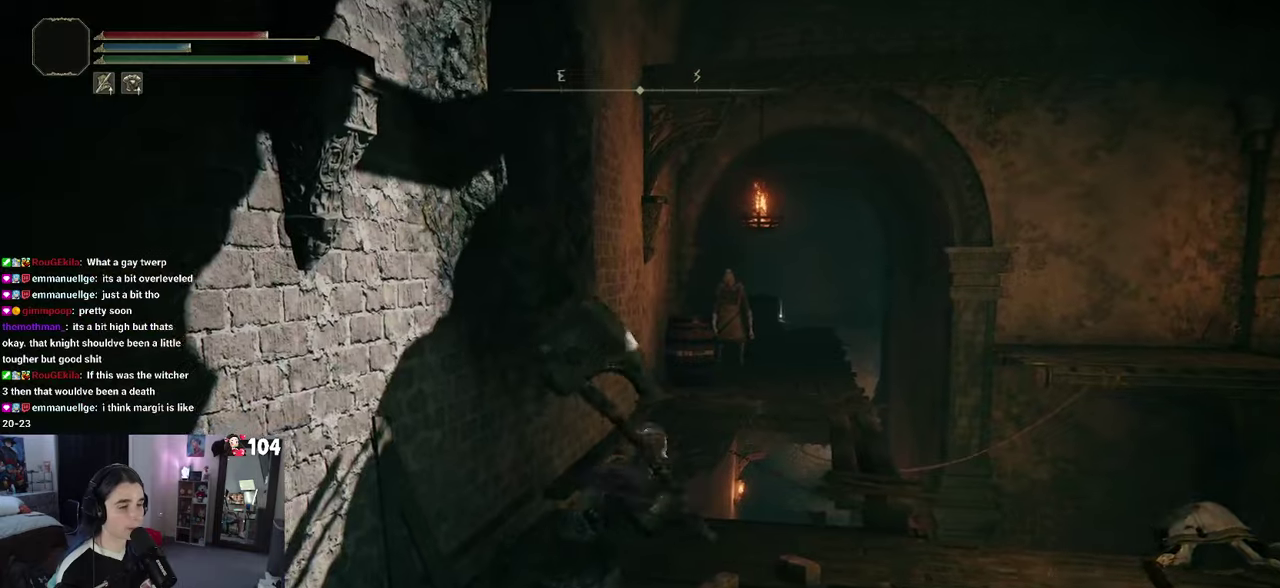
{"buttons": [], "left_stick": "up", "right_stick": "center"}
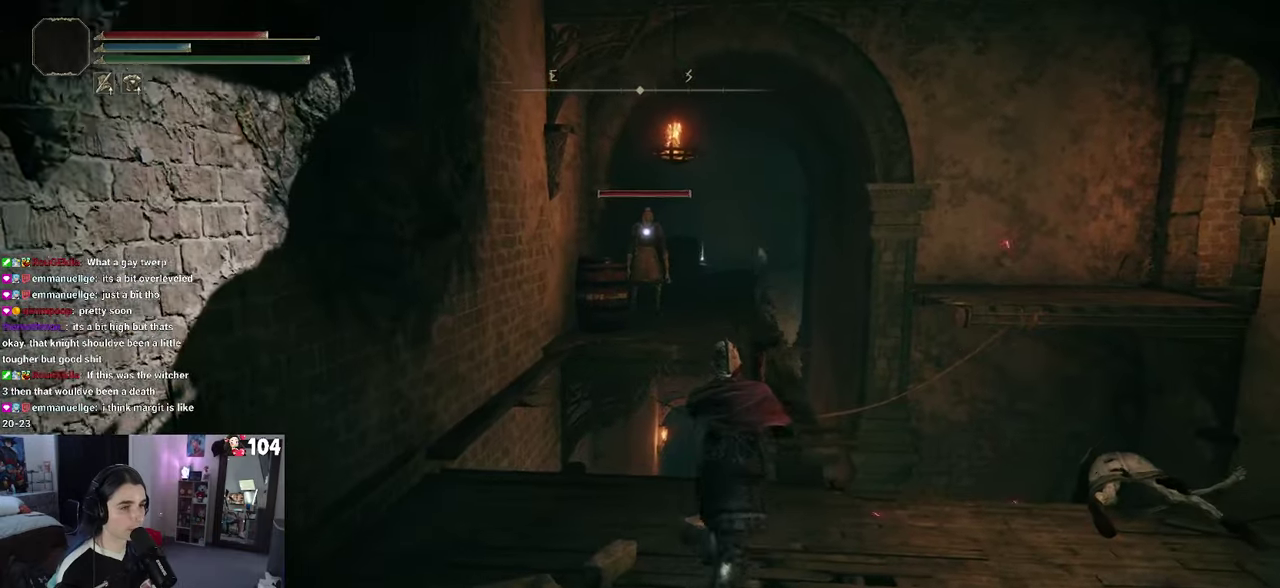
{"buttons": ["CIRCLE"], "left_stick": "up", "right_stick": "center", "events": [[333, "CIRCLE", "down"]]}
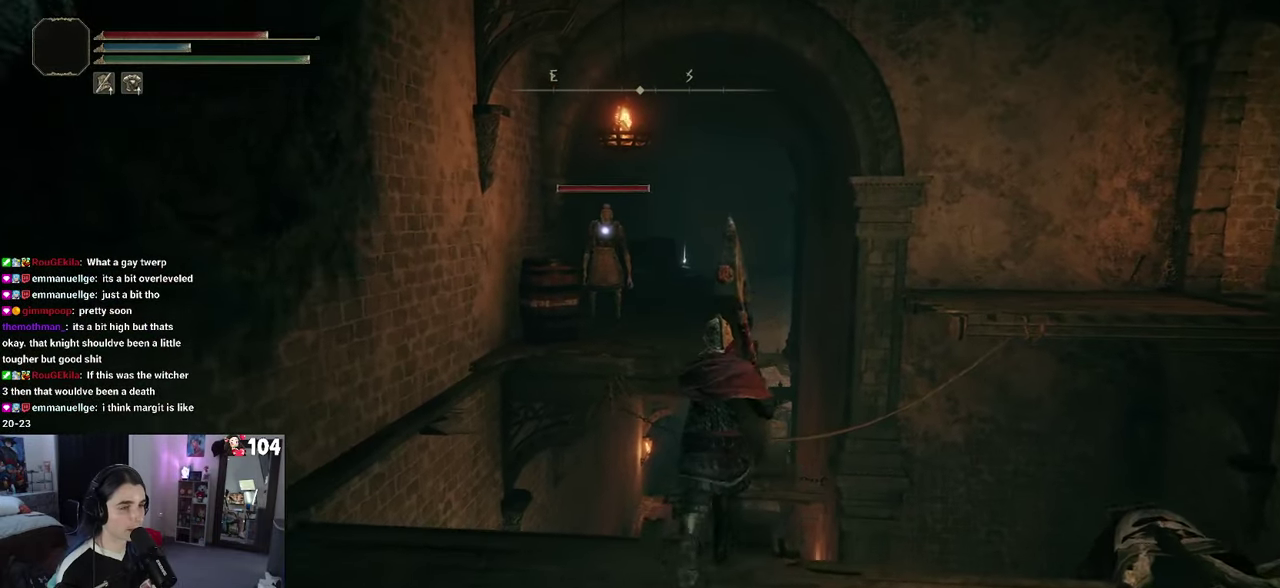
{"buttons": ["CIRCLE"], "left_stick": "up", "right_stick": "center", "events": []}
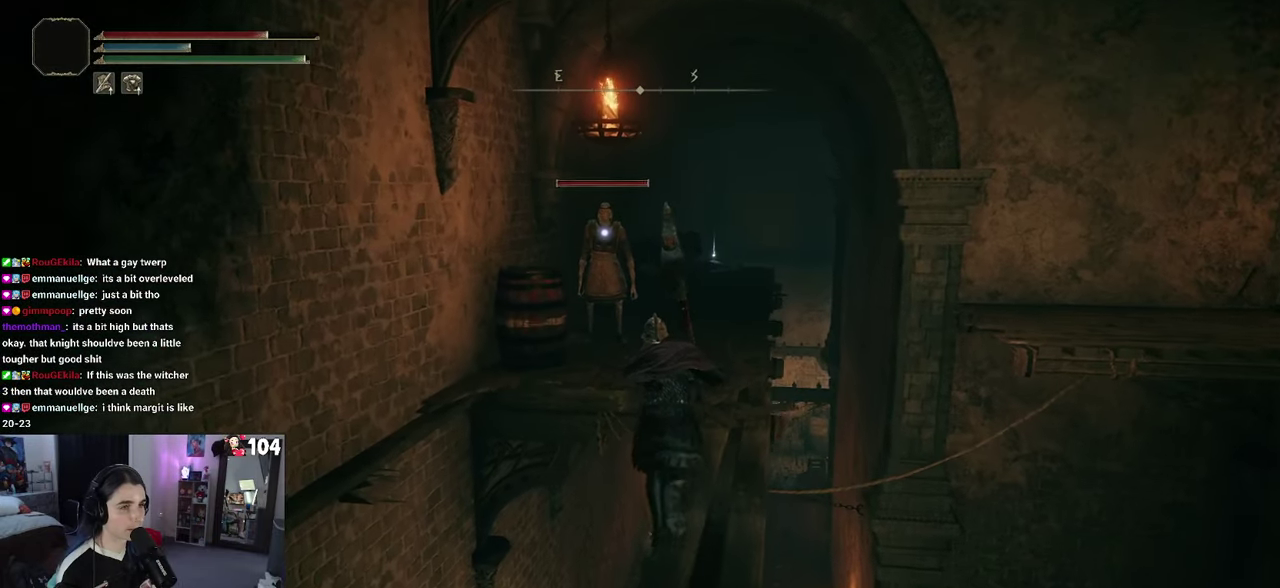
{"buttons": ["CIRCLE"], "left_stick": "up", "right_stick": "center", "events": [[116, "CROSS", "down"], [283, "CROSS", "up"]]}
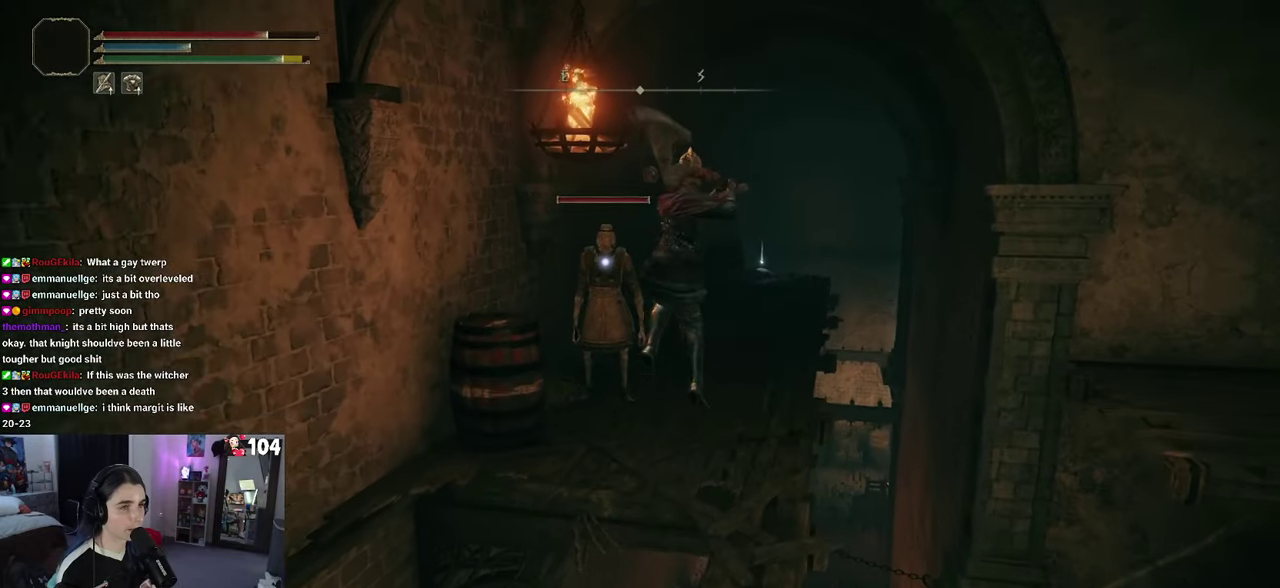
{"buttons": [], "left_stick": "up-left", "right_stick": "center", "events": [[33, "CIRCLE", "up"], [33, "left_stick", "up-left"]]}
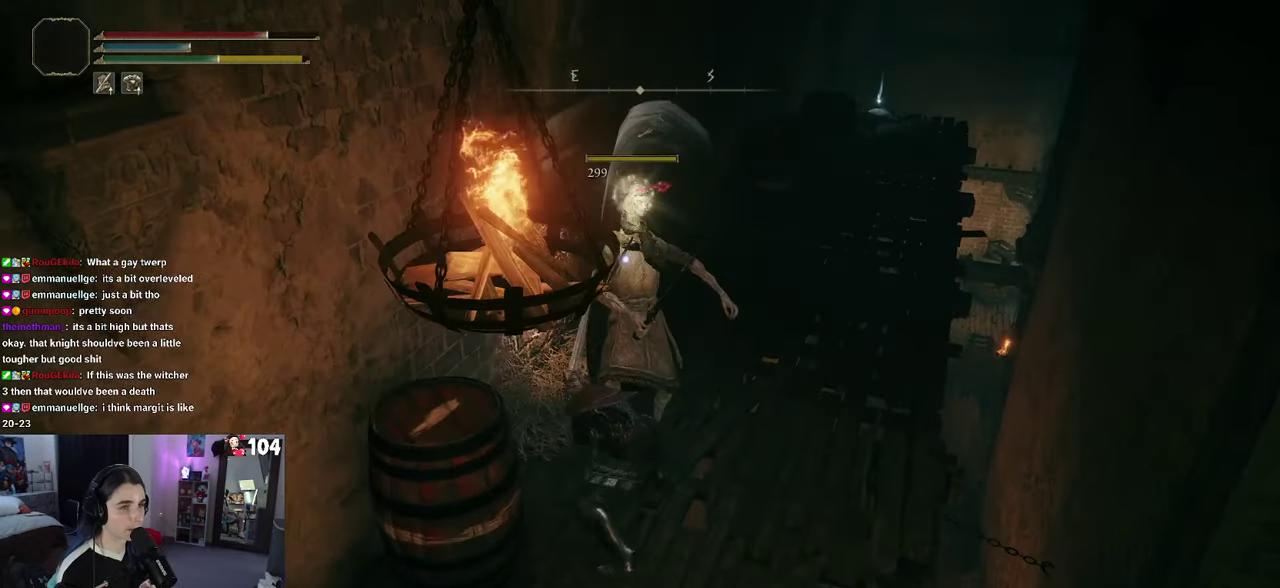
{"buttons": [], "left_stick": "up", "right_stick": "center", "events": [[300, "left_stick", "up"]]}
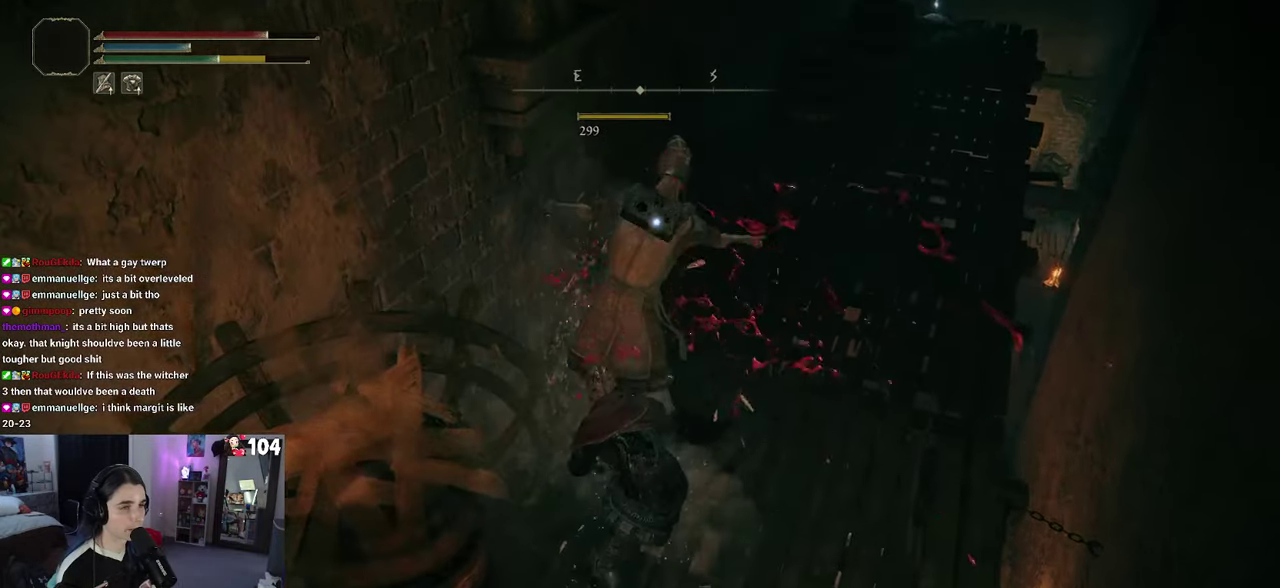
{"buttons": [], "left_stick": "up", "right_stick": "center", "events": []}
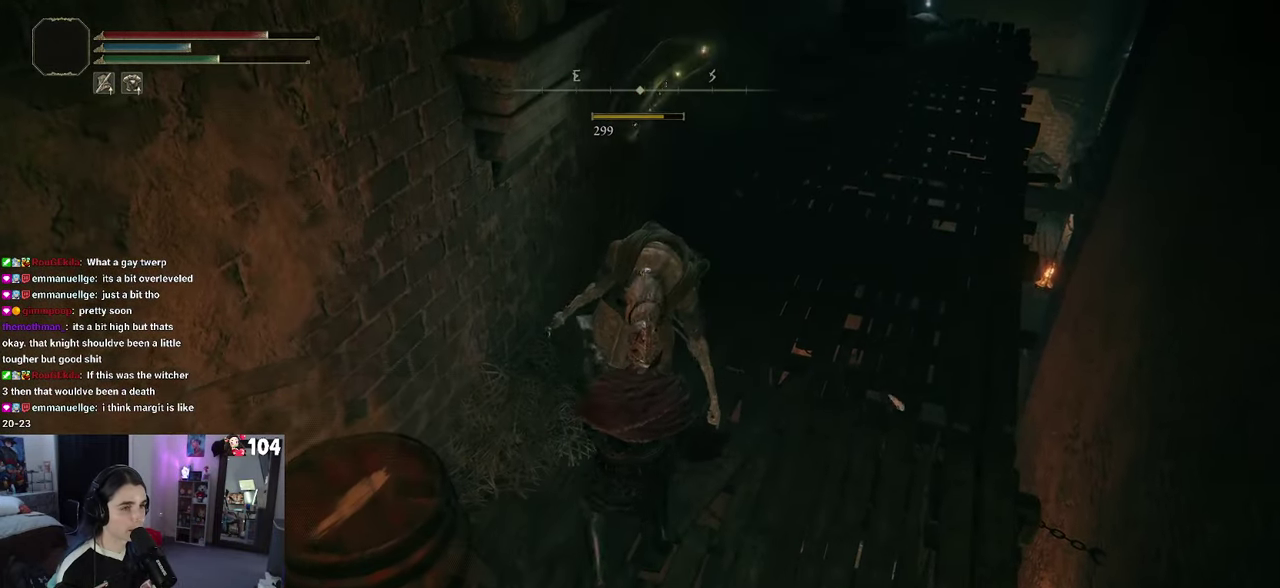
{"buttons": ["TRIANGLE"], "left_stick": "up", "right_stick": "center", "events": [[416, "TRIANGLE", "down"]]}
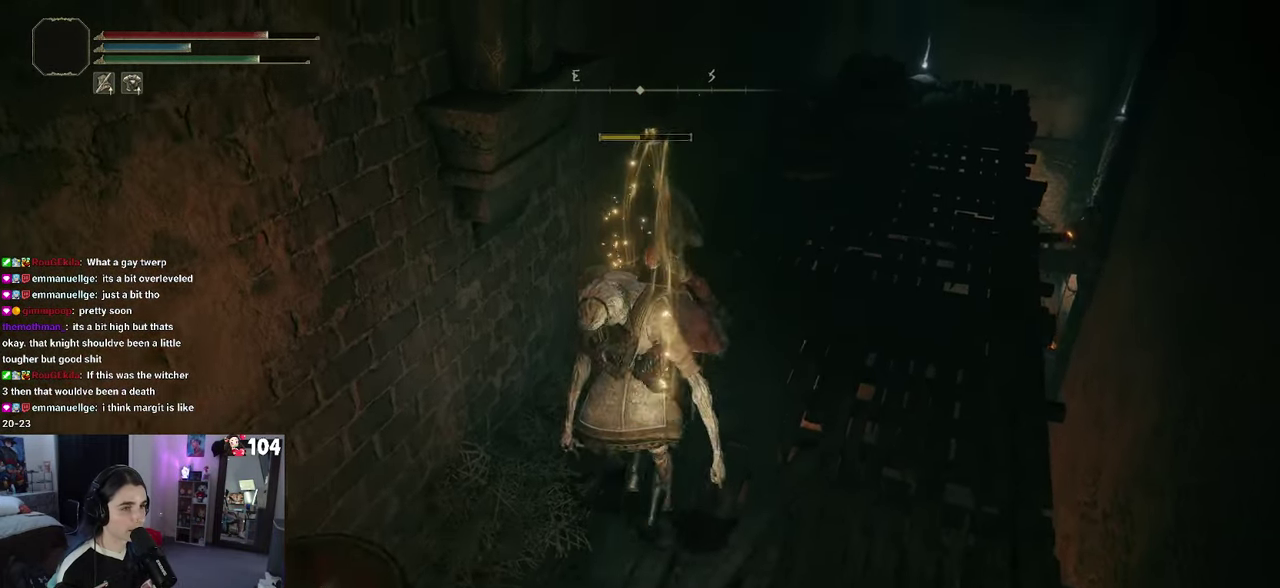
{"buttons": [], "left_stick": "up-right", "right_stick": "center", "events": [[16, "TRIANGLE", "up"], [233, "left_stick", "up-right"]]}
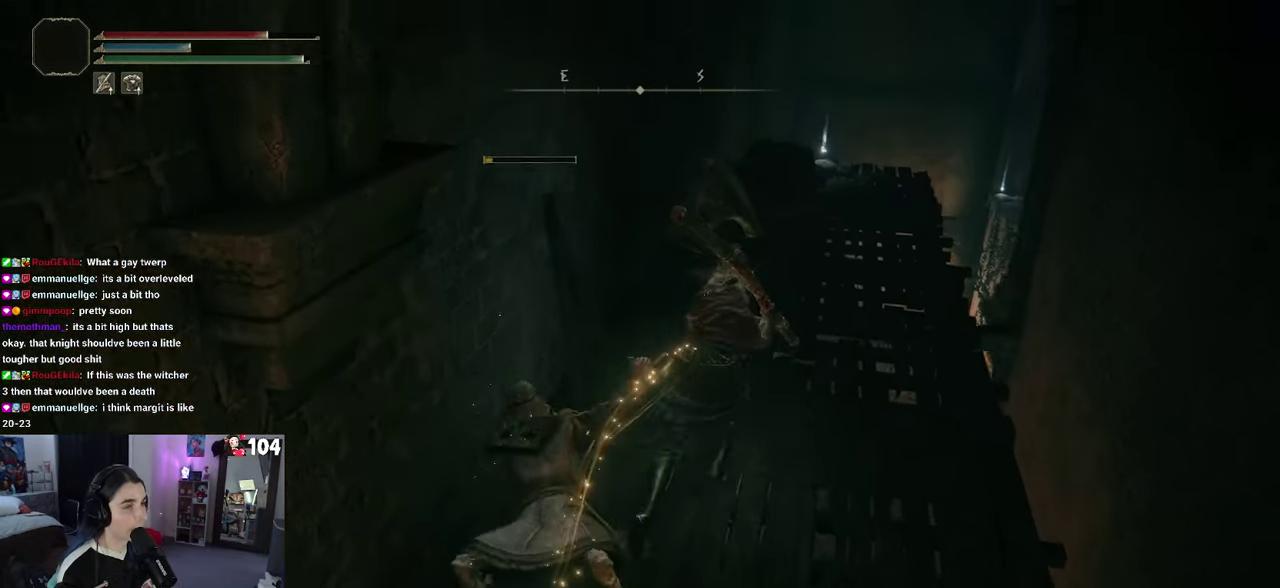
{"buttons": [], "left_stick": "up", "right_stick": "center", "events": [[383, "left_stick", "up"]]}
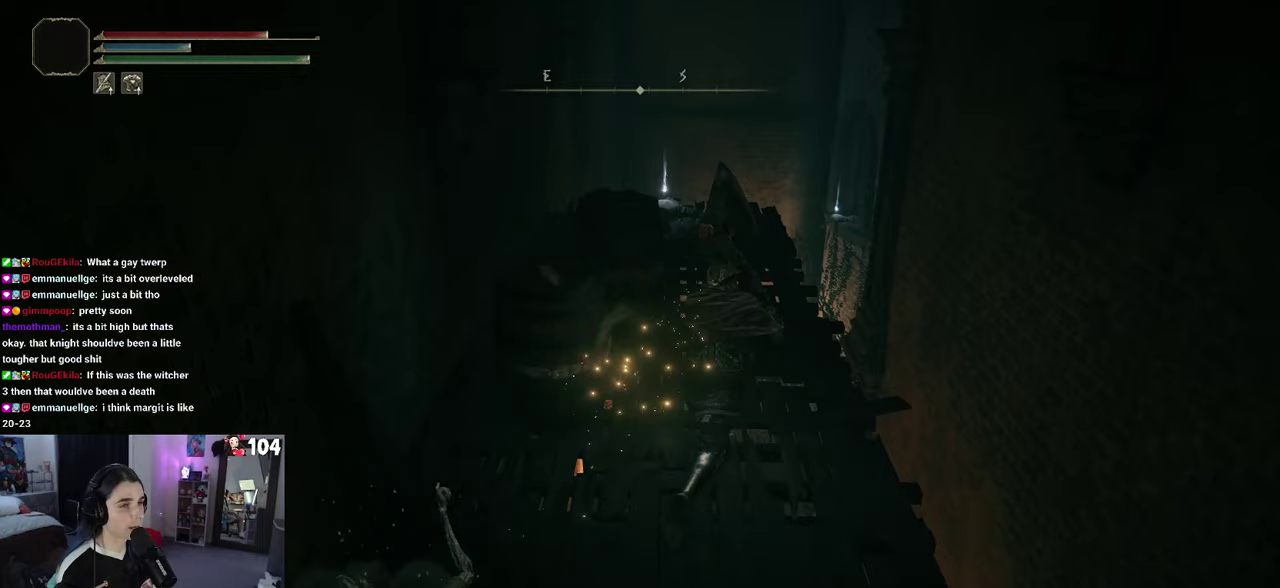
{"buttons": [], "left_stick": "up-left", "right_stick": "center", "events": [[400, "left_stick", "up-left"]]}
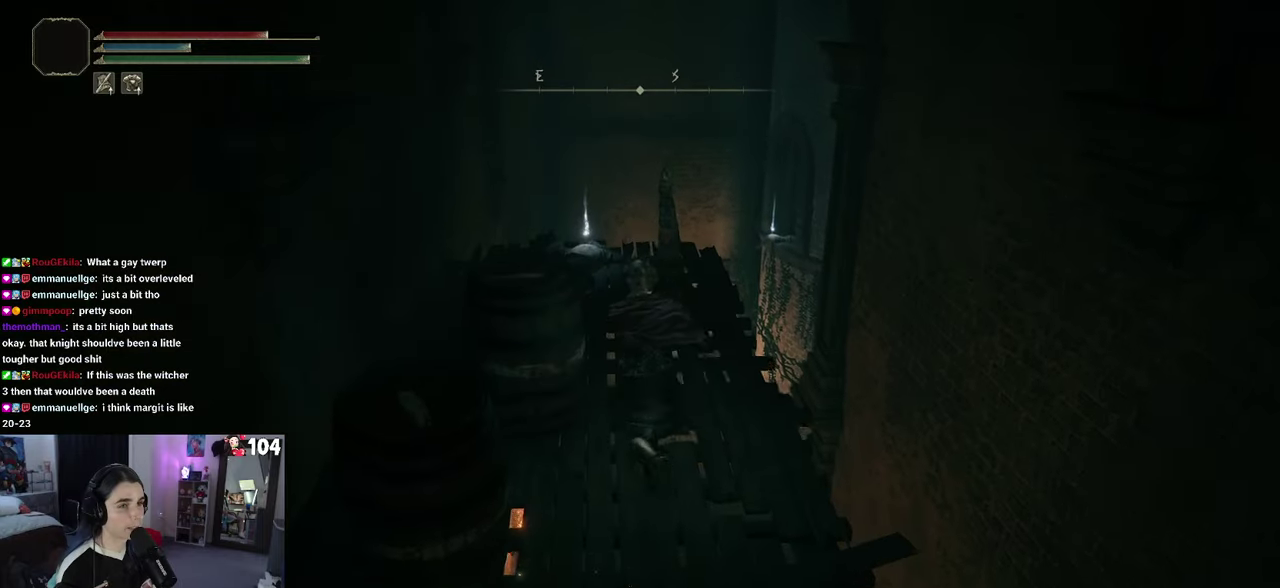
{"buttons": [], "left_stick": "up-left", "right_stick": "center", "events": [[67, "left_stick", "up"], [467, "left_stick", "up-left"]]}
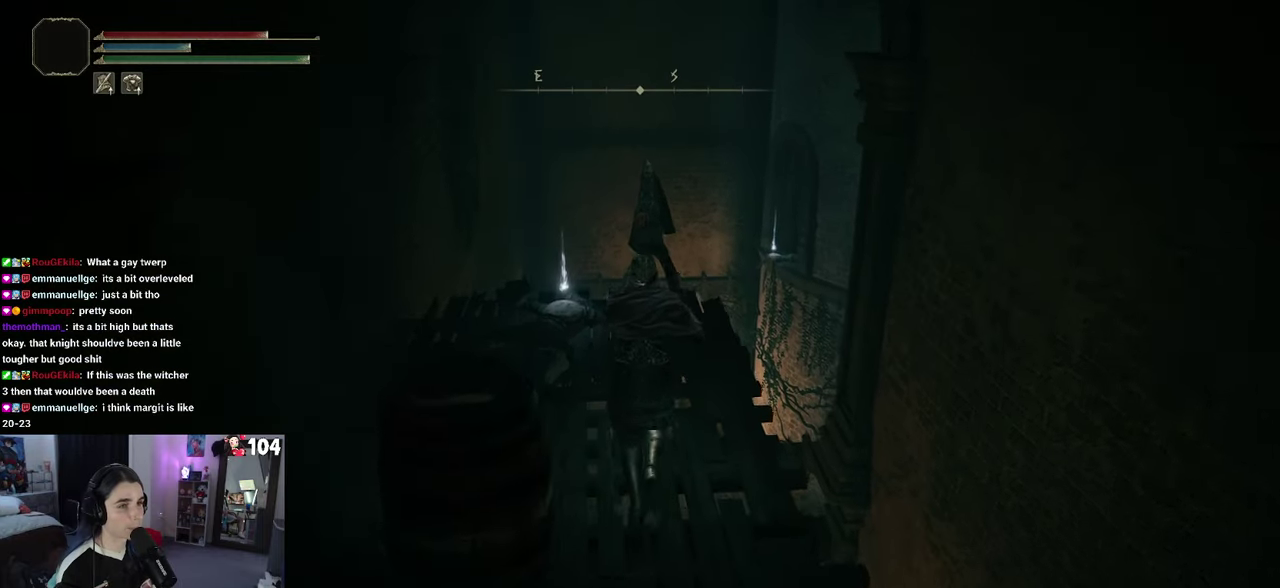
{"buttons": [], "left_stick": "up-left", "right_stick": "center", "events": []}
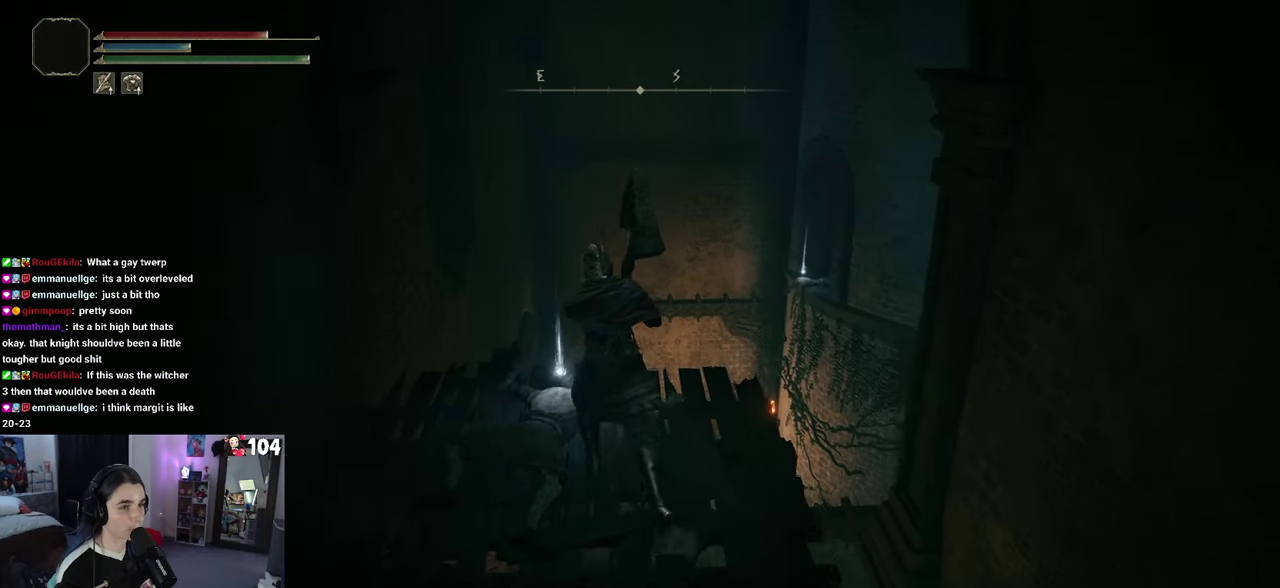
{"buttons": [], "left_stick": "down-left", "right_stick": "left", "events": [[100, "TRIANGLE", "down"], [133, "left_stick", "center"], [183, "TRIANGLE", "up"], [317, "right_stick", "left"], [350, "left_stick", "down-left"]]}
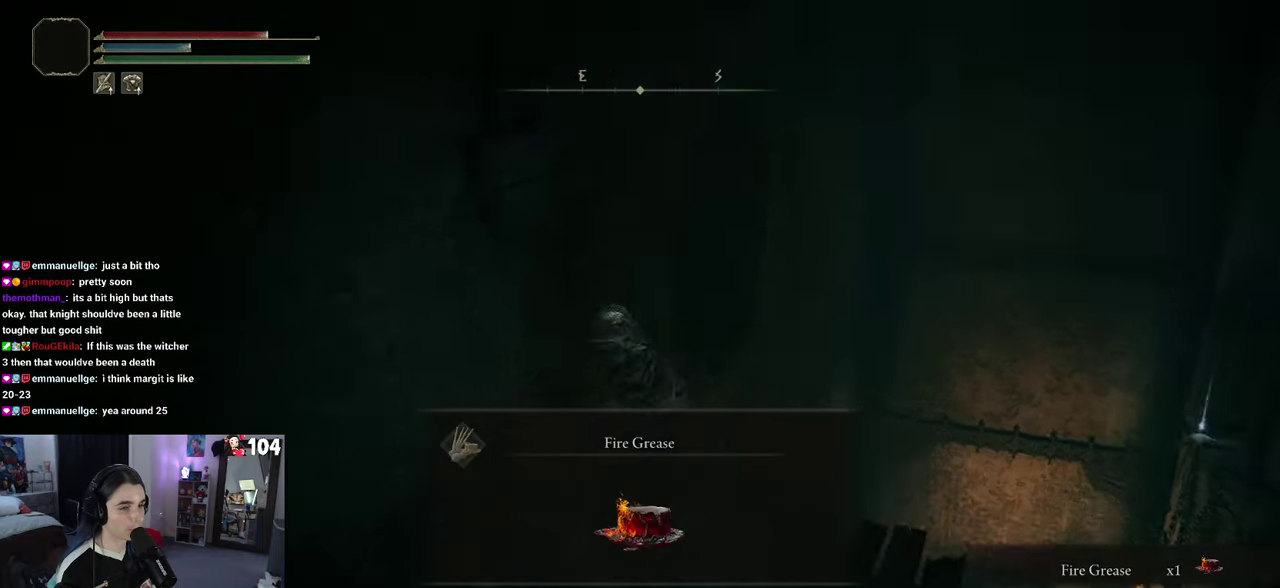
{"buttons": [], "left_stick": "up-left", "right_stick": "center"}
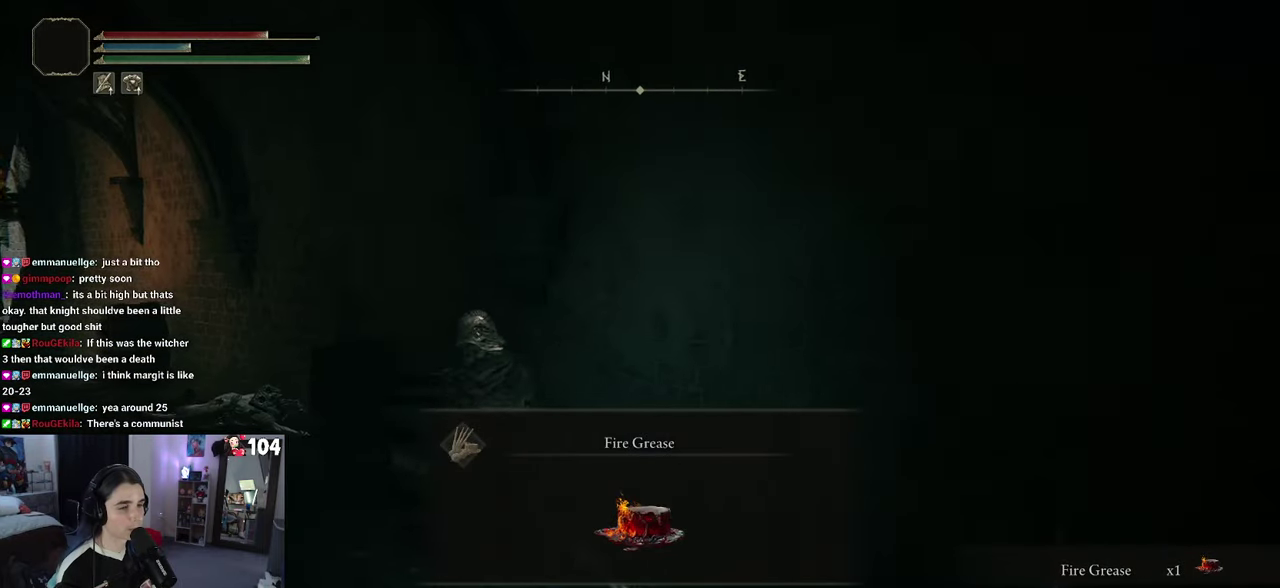
{"buttons": [], "left_stick": "up-left", "right_stick": "left", "events": [[67, "TRIANGLE", "down"], [150, "TRIANGLE", "up"], [300, "right_stick", "left"]]}